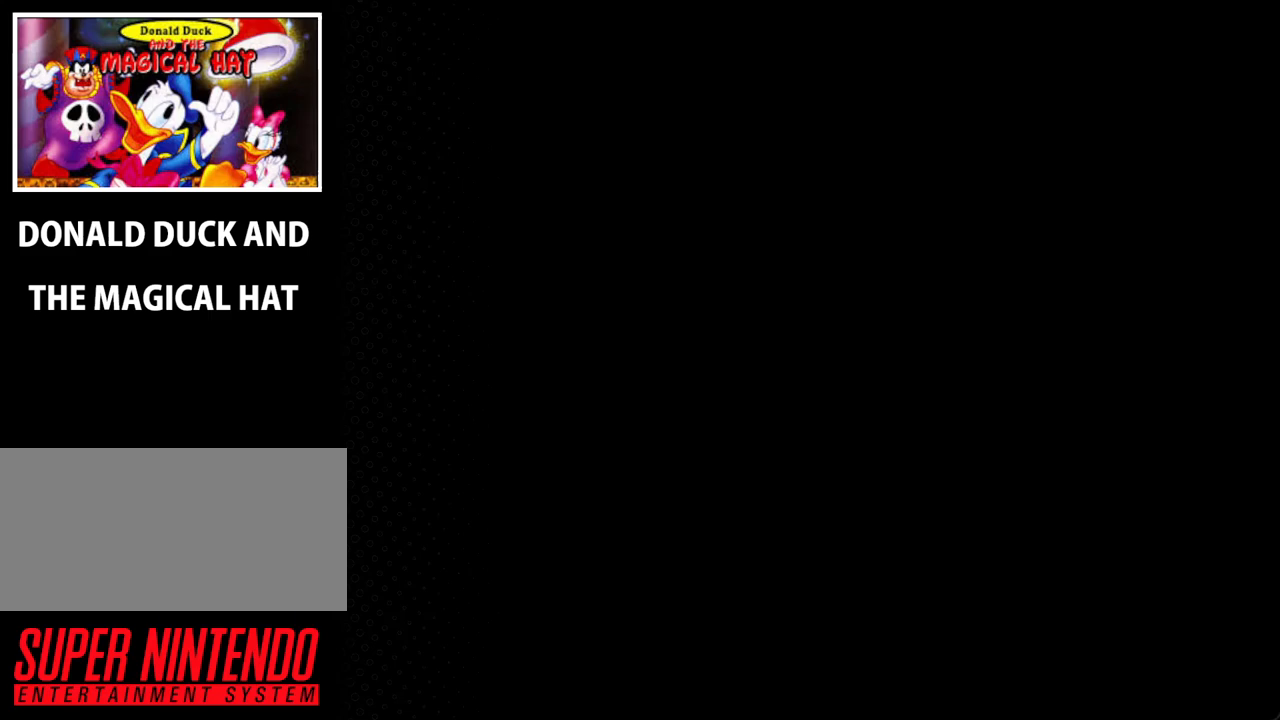
Gameplay with a controller (Nintendo layout); each line is a JSON object with the inputs held at the frame after it. "events" lists button and stick changes between this image and that frame as [ms after this image, input, new state], when the widget could be followed in between. Not read: L3 R3.
{"buttons": [], "events": []}
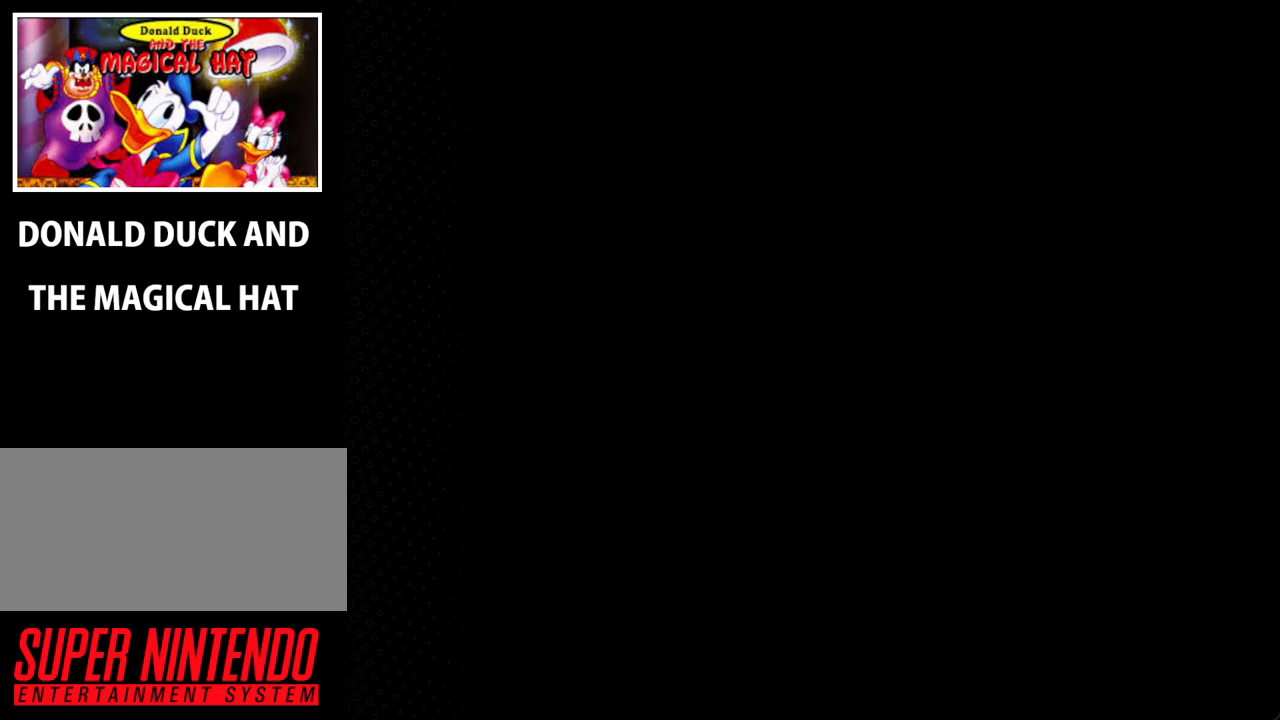
{"buttons": [], "events": []}
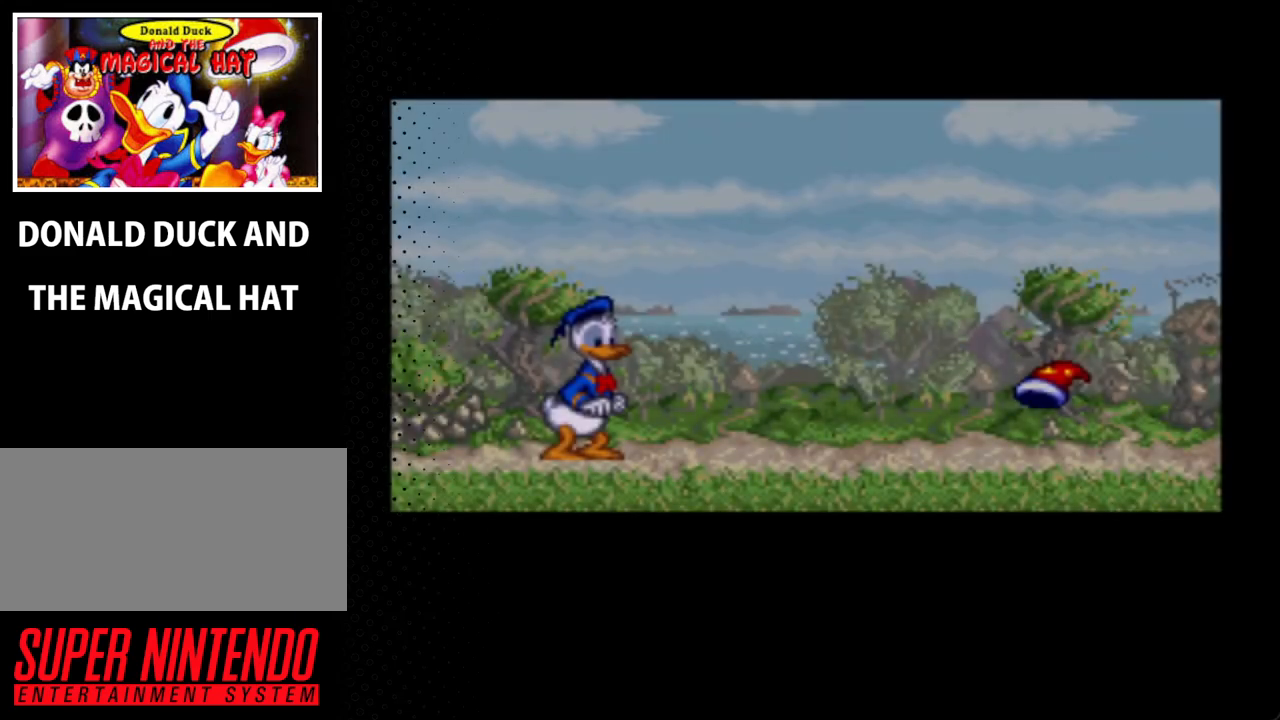
{"buttons": [], "events": []}
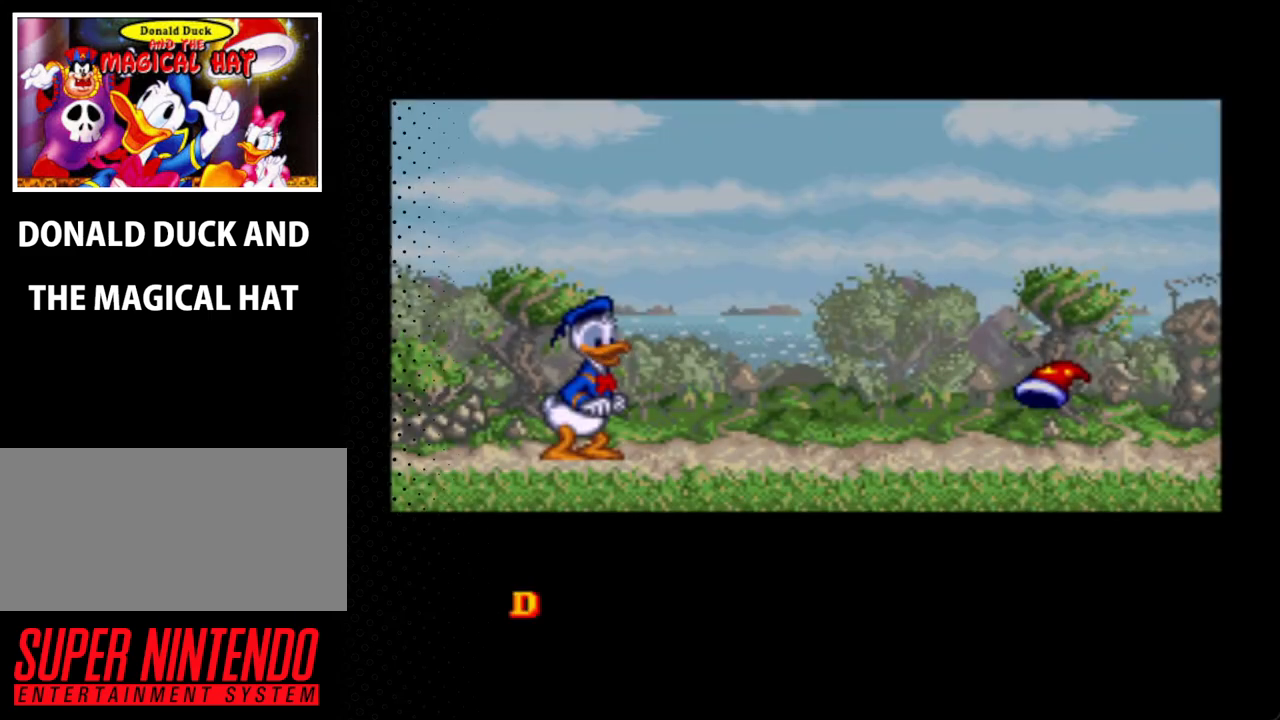
{"buttons": [], "events": []}
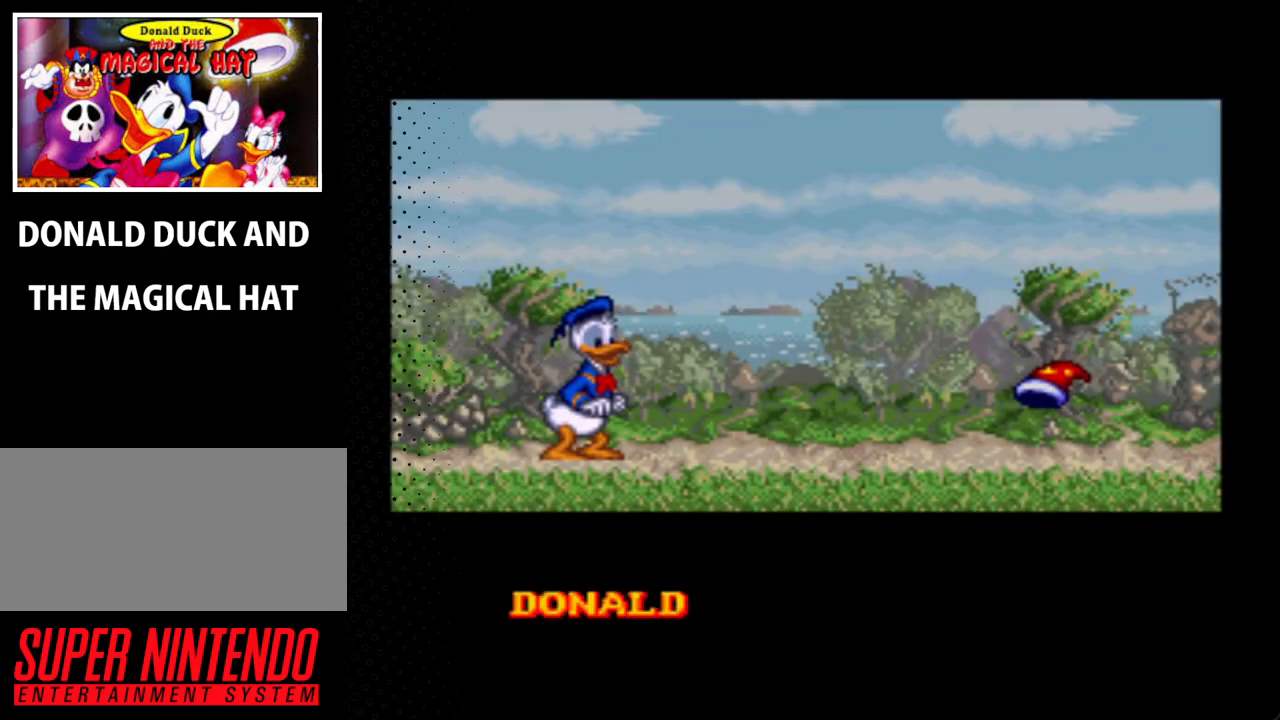
{"buttons": [], "events": []}
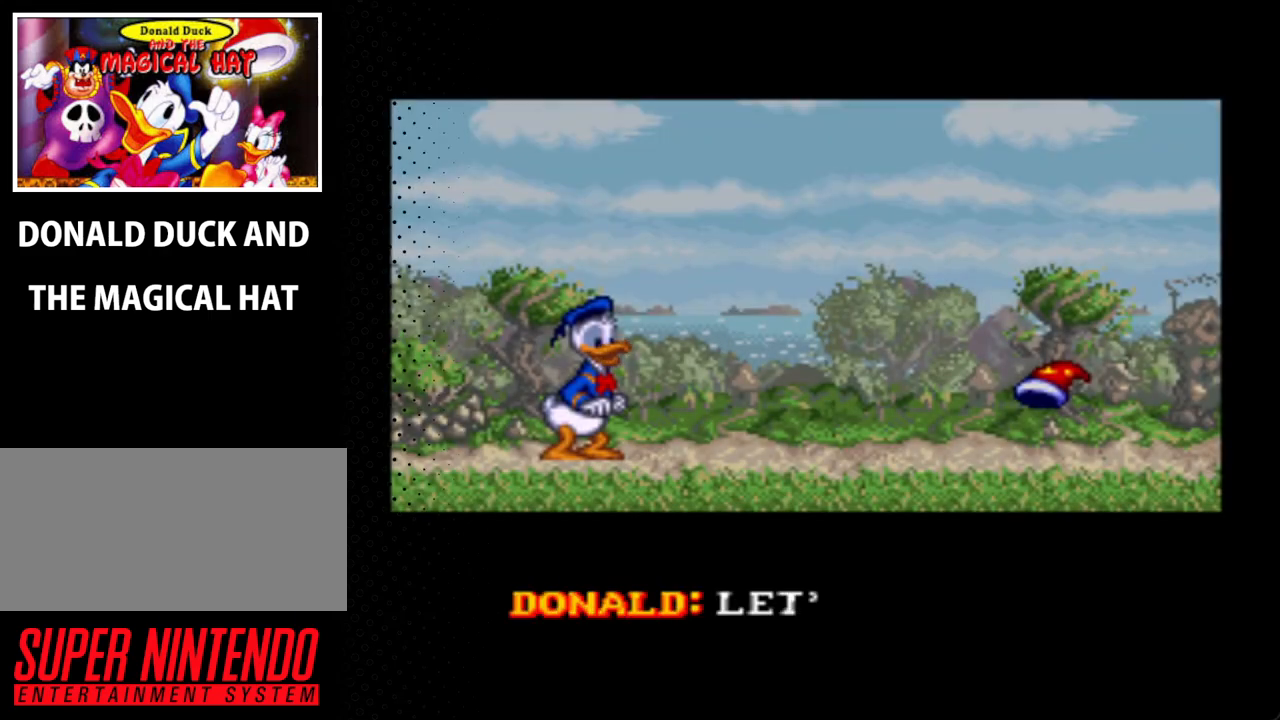
{"buttons": ["A"], "events": [[67, "A", "down"]]}
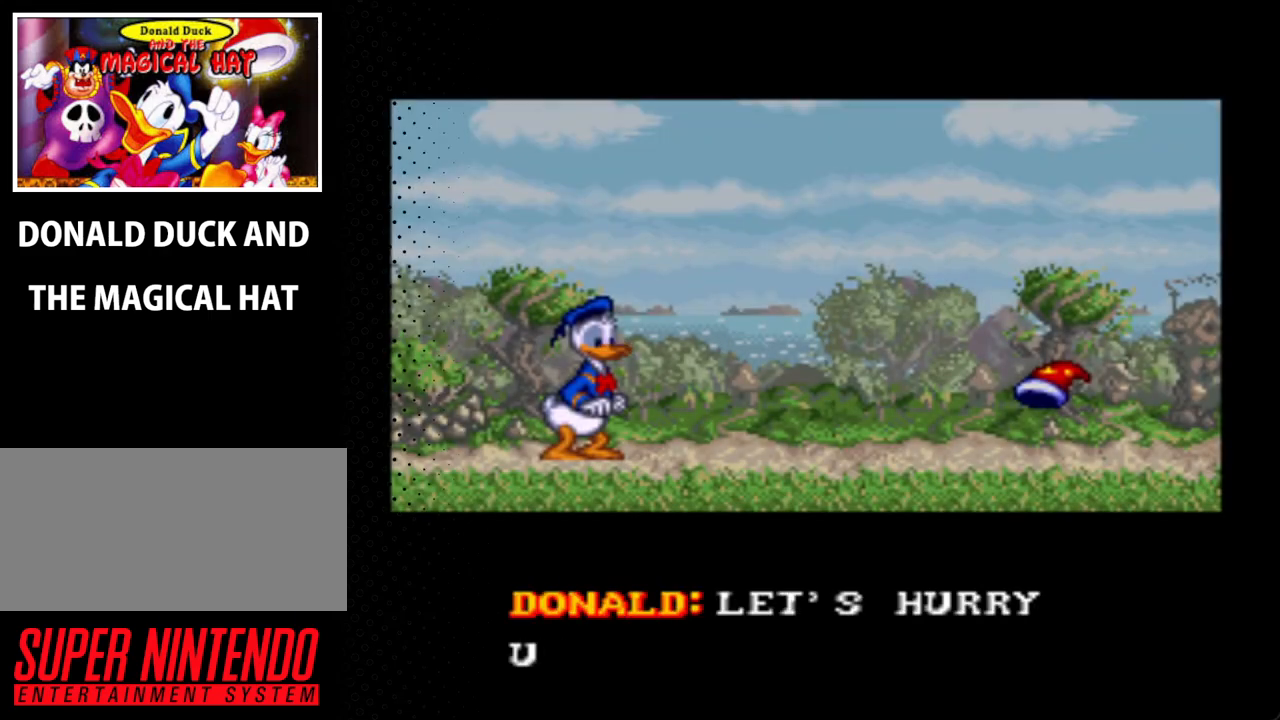
{"buttons": ["A"], "events": []}
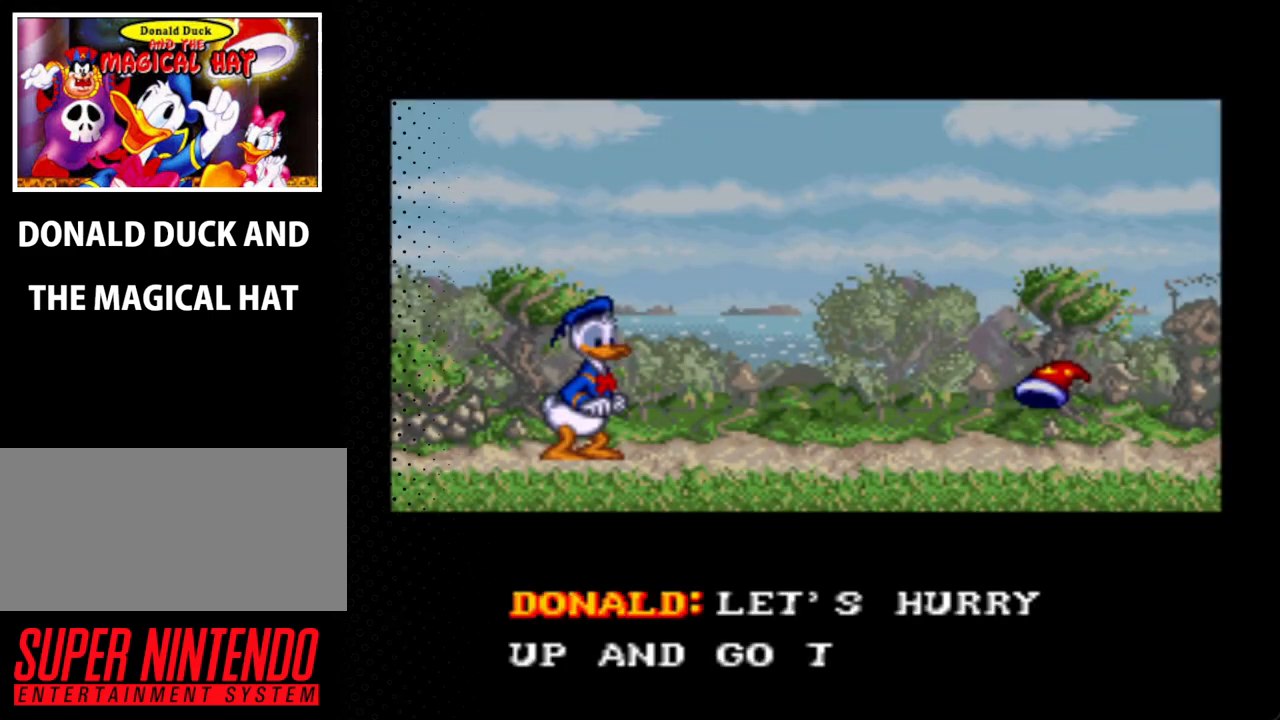
{"buttons": ["A"], "events": [[267, "B", "down"], [467, "B", "up"]]}
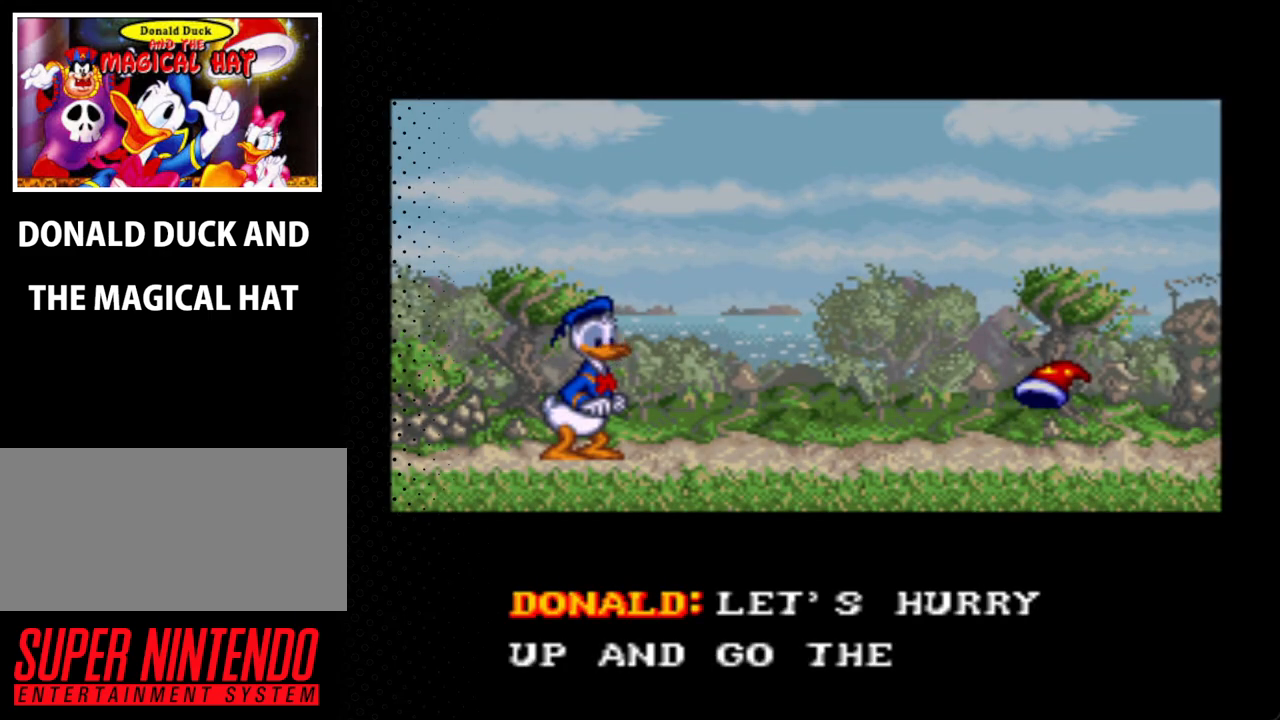
{"buttons": ["A"], "events": [[200, "A", "up"], [267, "A", "down"]]}
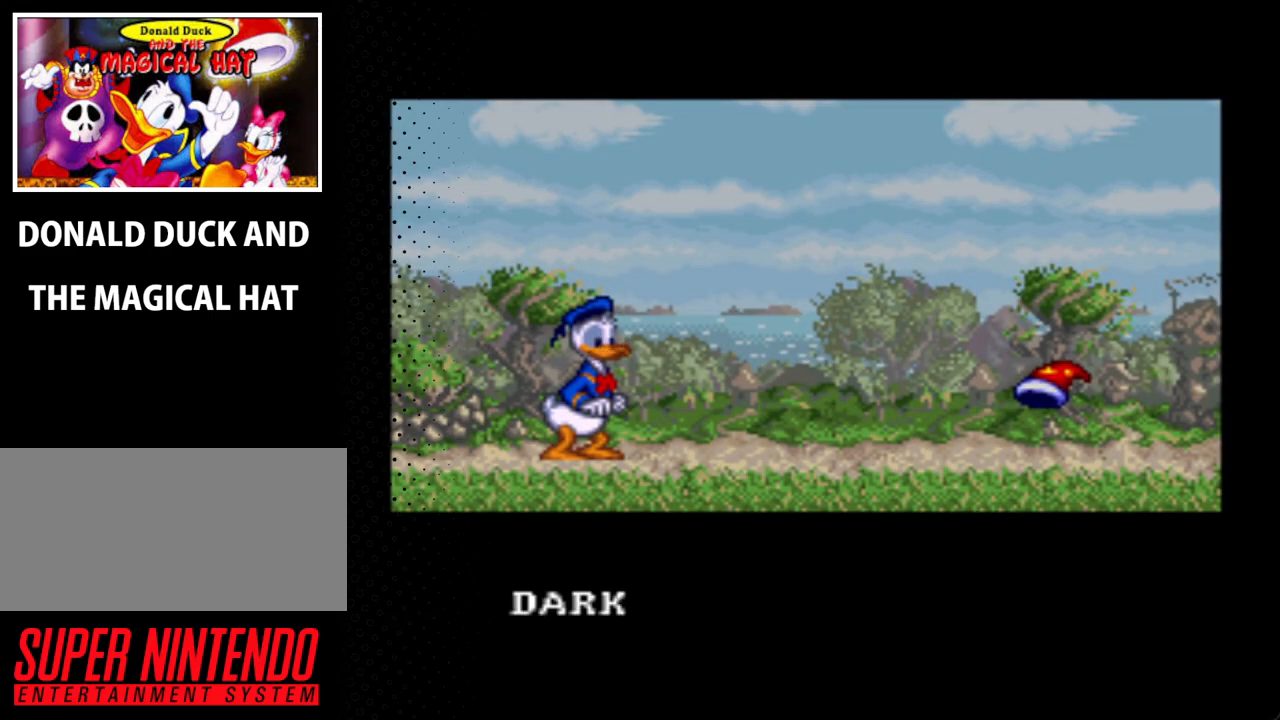
{"buttons": ["A"], "events": []}
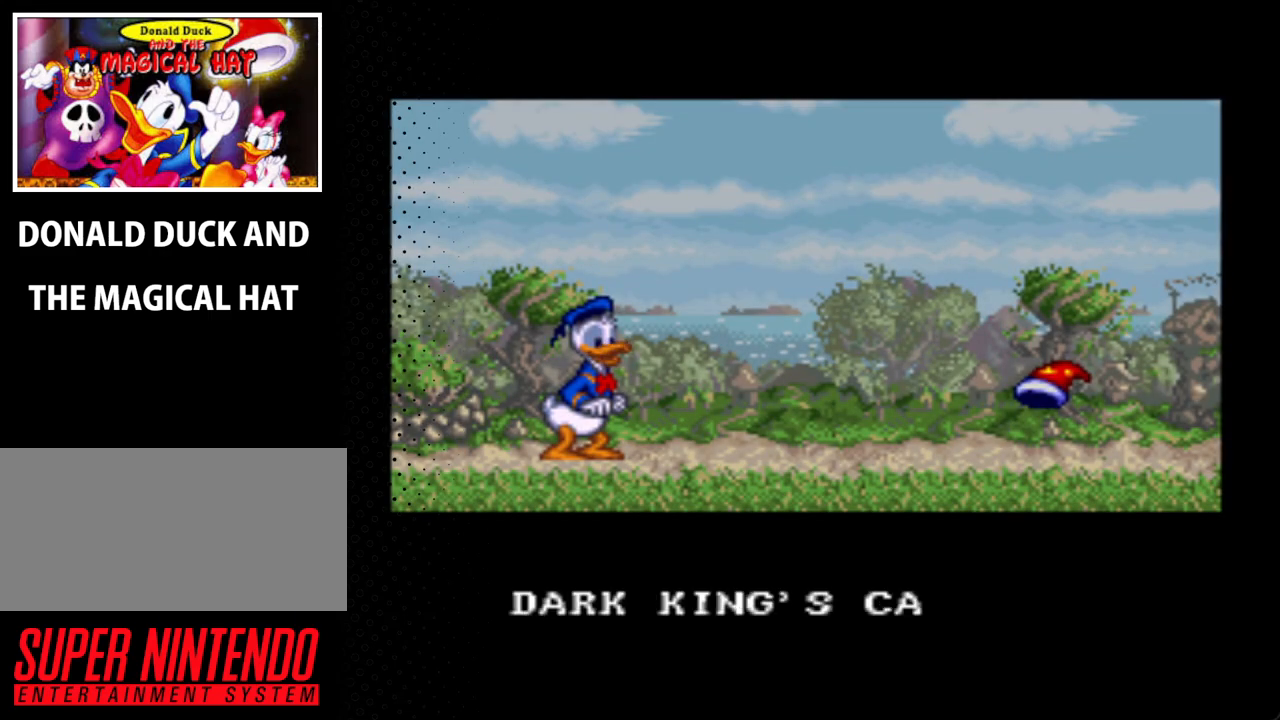
{"buttons": [], "events": [[500, "A", "up"]]}
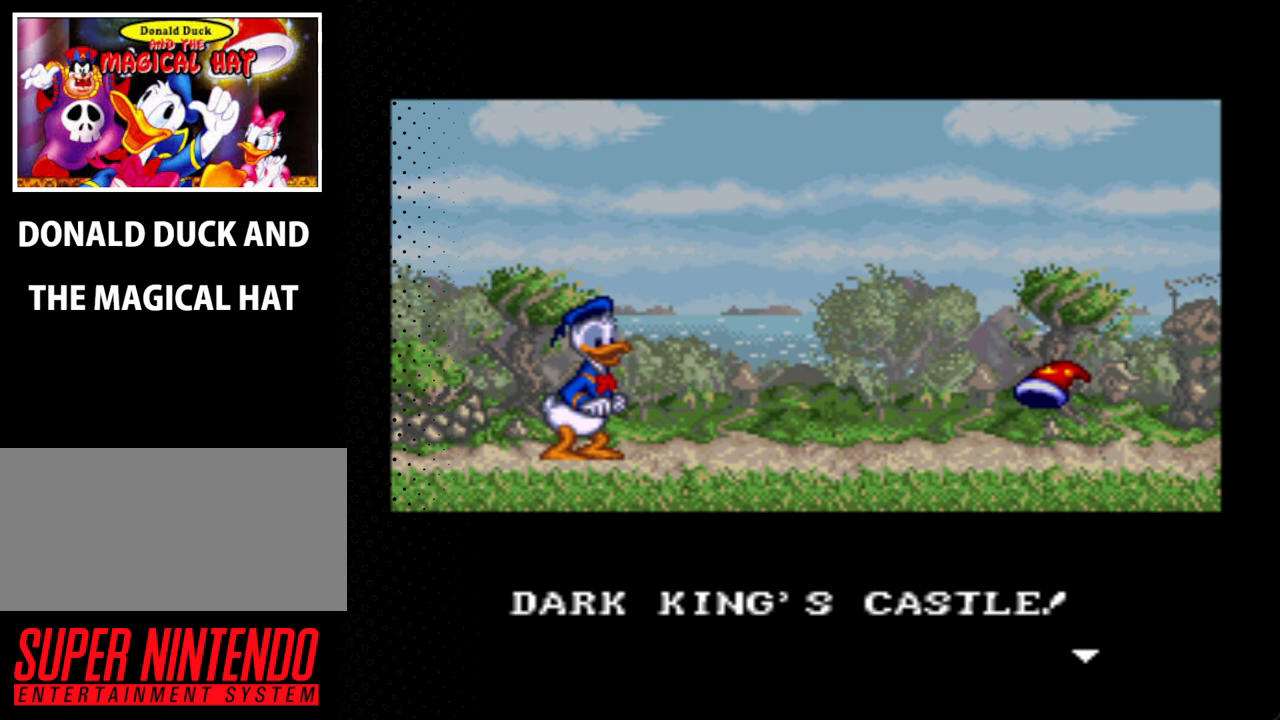
{"buttons": ["A"], "events": [[100, "A", "down"]]}
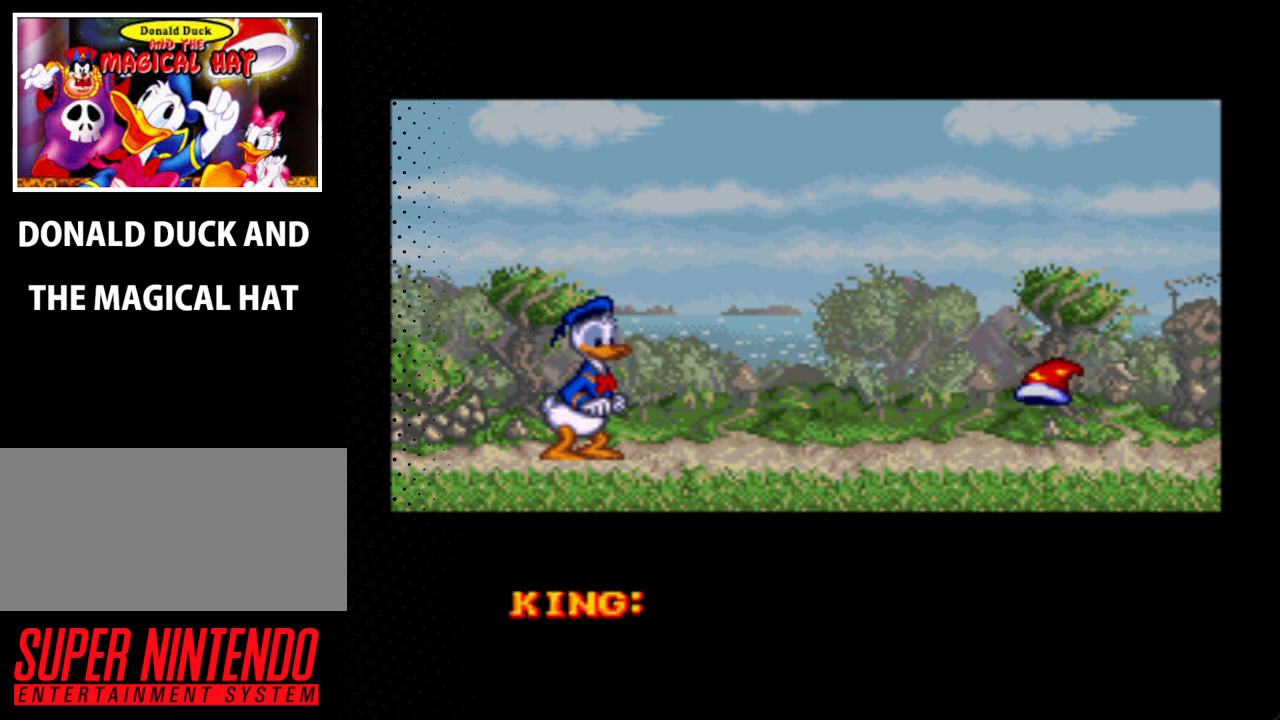
{"buttons": ["A"], "events": []}
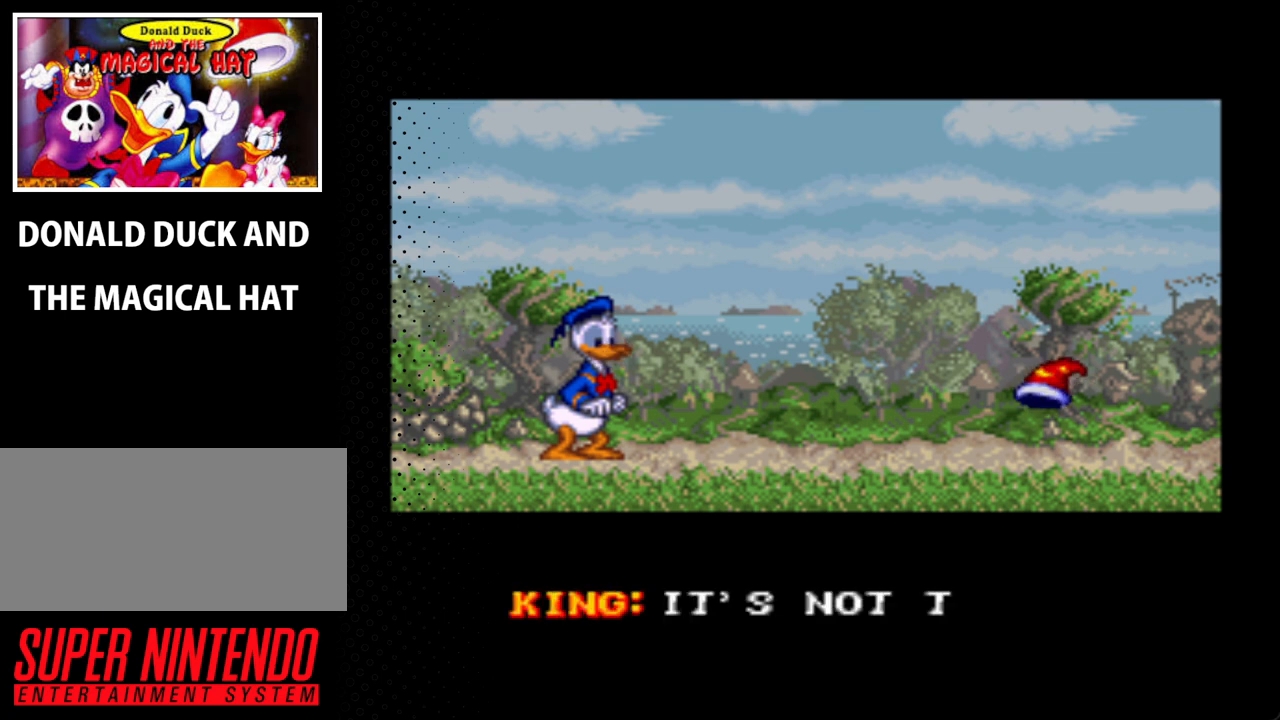
{"buttons": ["A"], "events": [[33, "A", "up"], [100, "A", "down"], [267, "A", "up"], [300, "A", "down"], [433, "A", "up"], [500, "A", "down"]]}
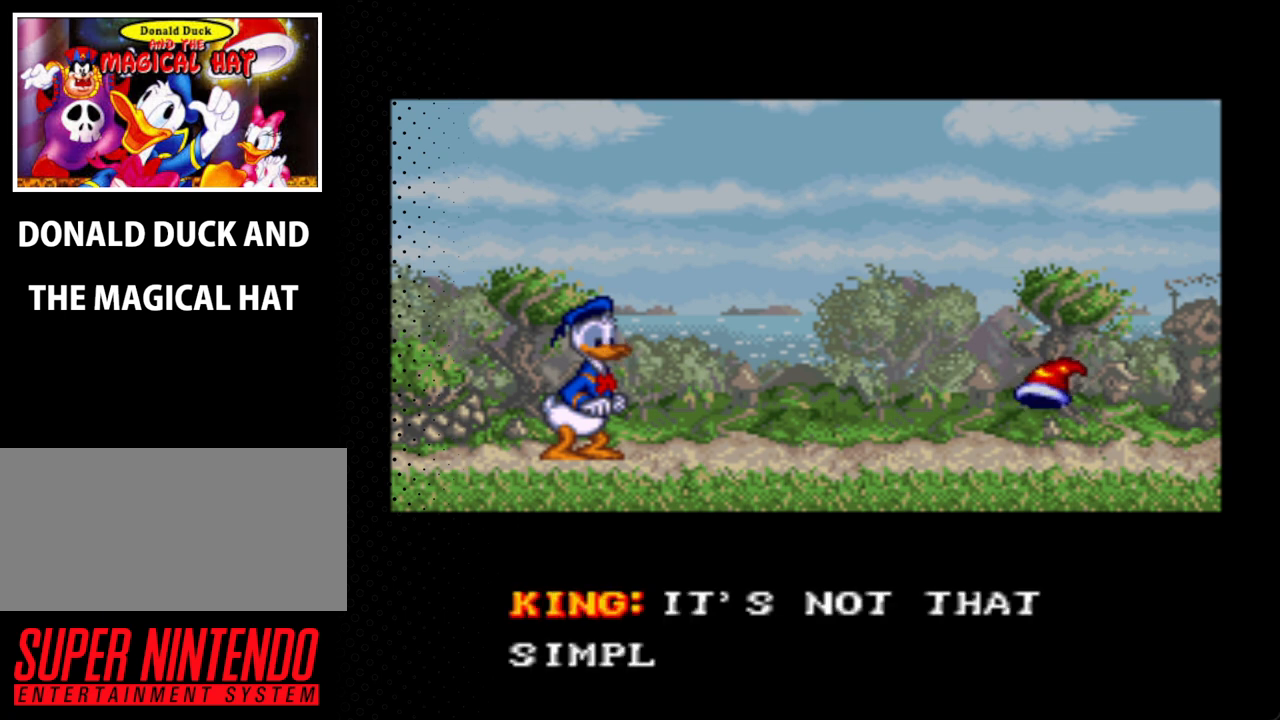
{"buttons": ["A"], "events": [[67, "A", "up"], [200, "A", "down"]]}
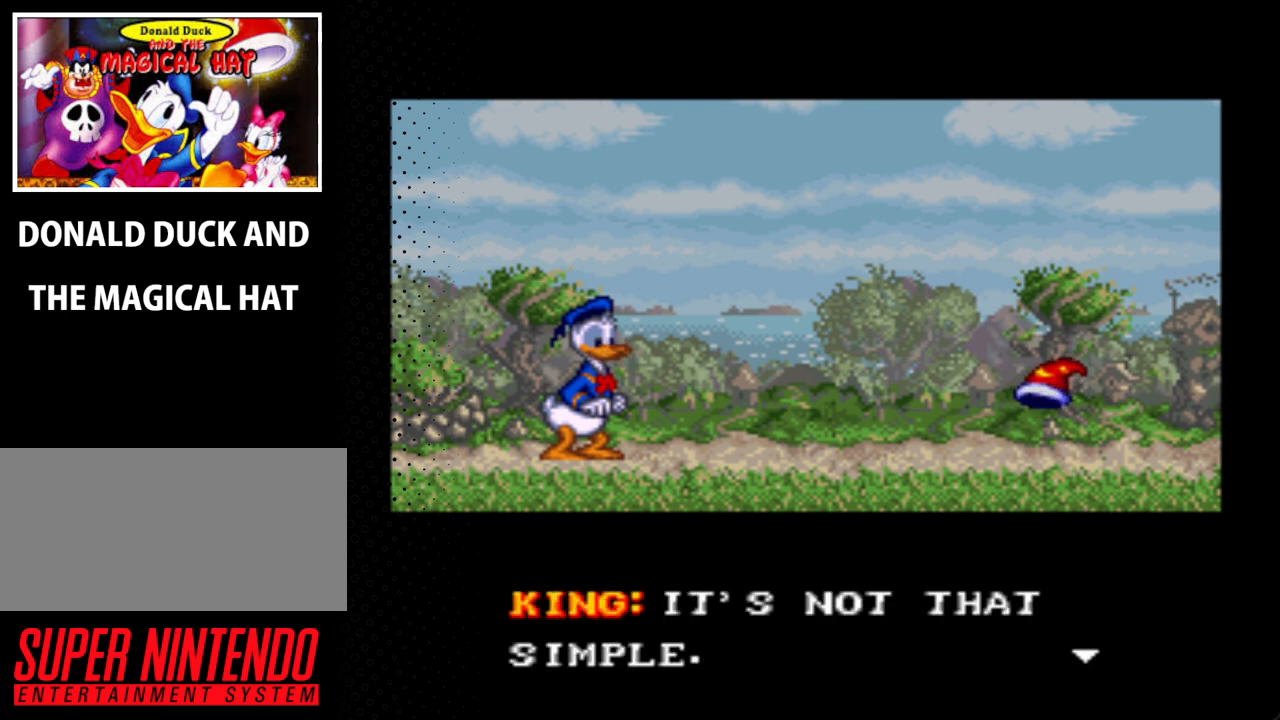
{"buttons": ["A"], "events": [[267, "A", "up"], [300, "A", "down"]]}
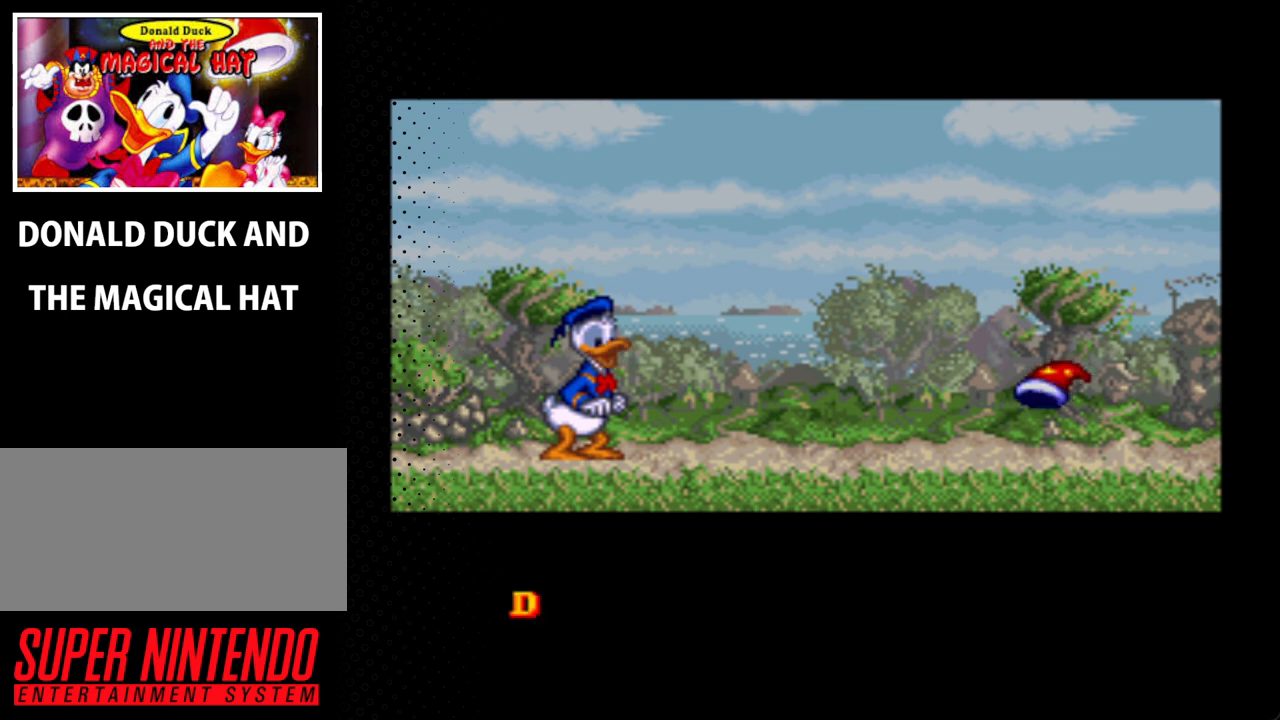
{"buttons": ["A"], "events": []}
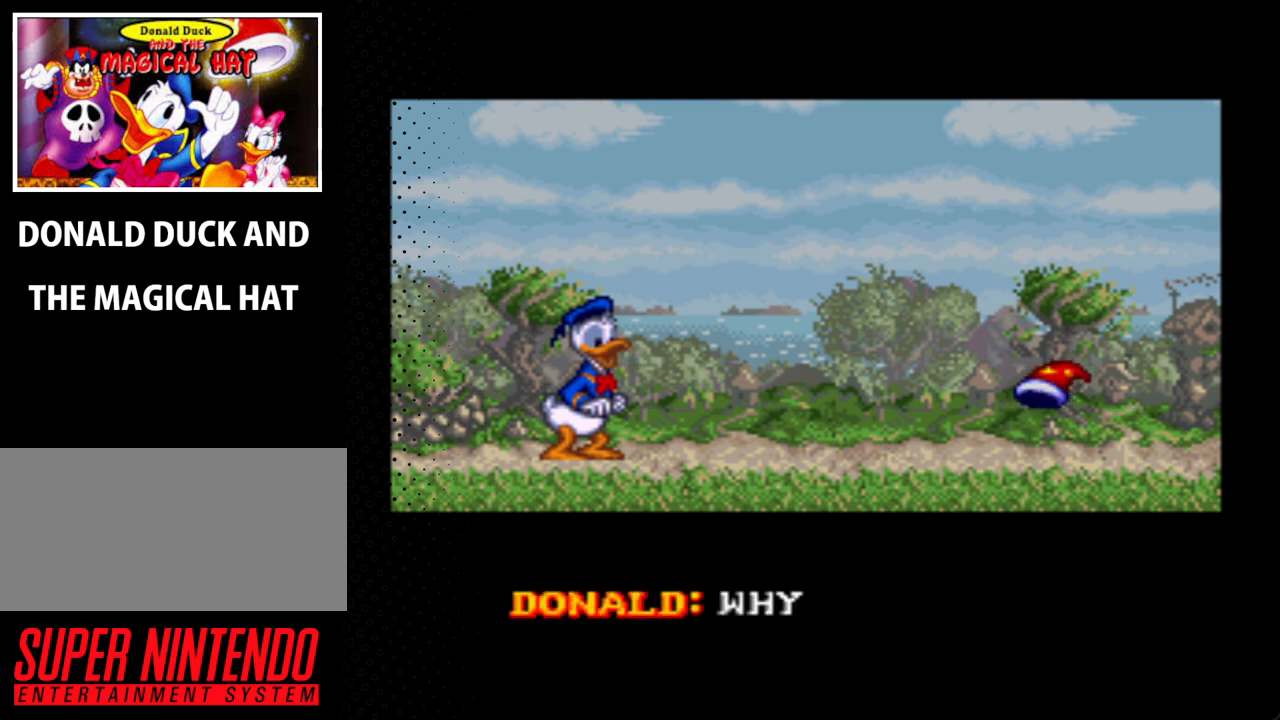
{"buttons": ["A"], "events": []}
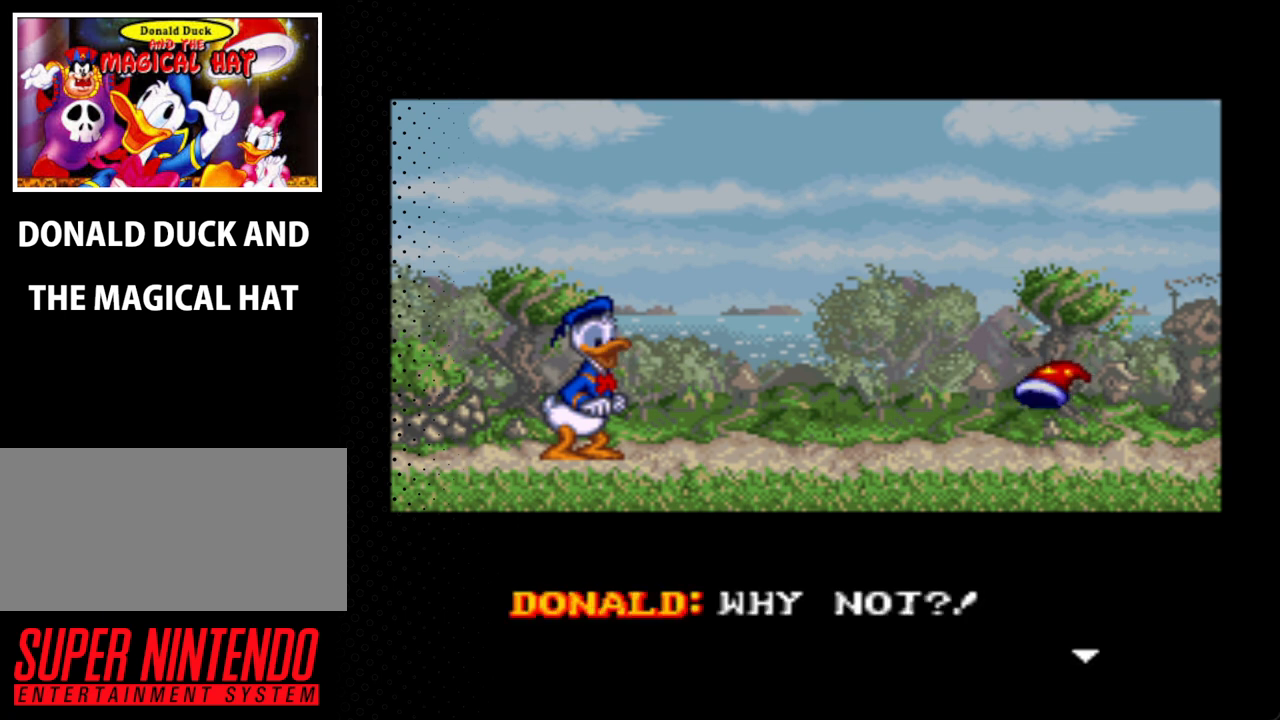
{"buttons": ["A"], "events": [[100, "A", "up"], [167, "A", "down"]]}
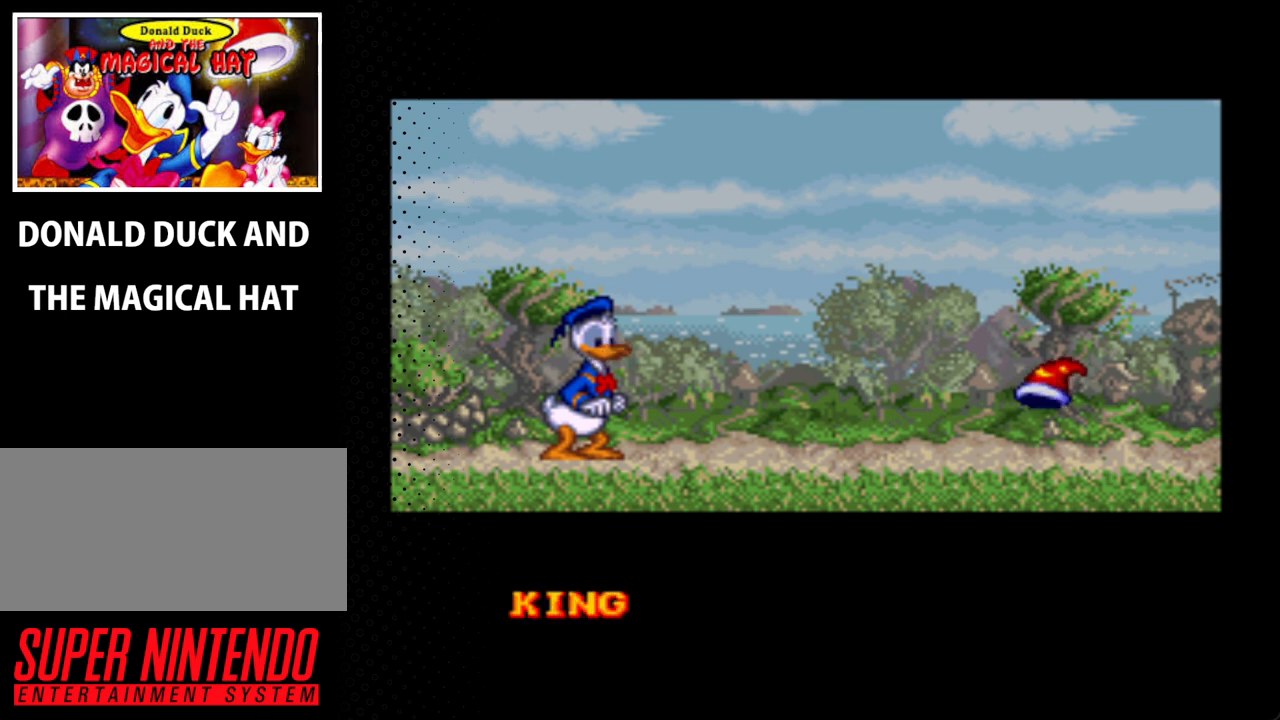
{"buttons": ["A"], "events": []}
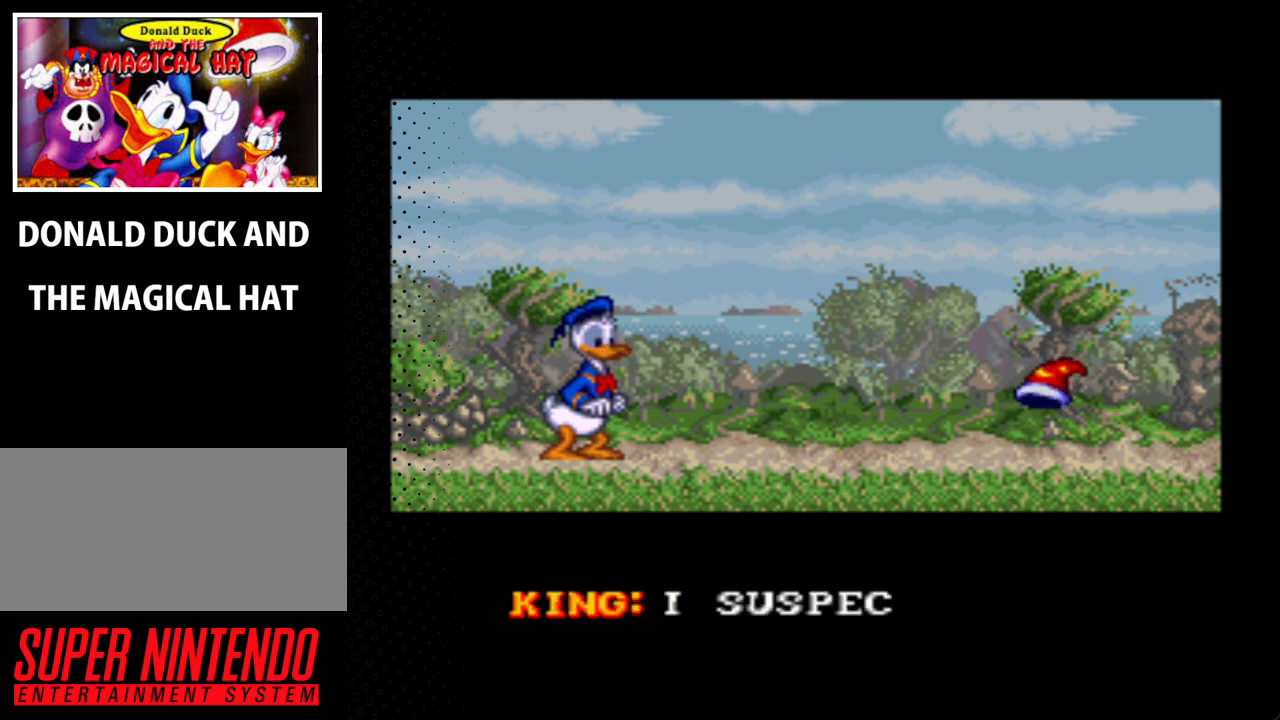
{"buttons": [], "events": [[433, "A", "up"]]}
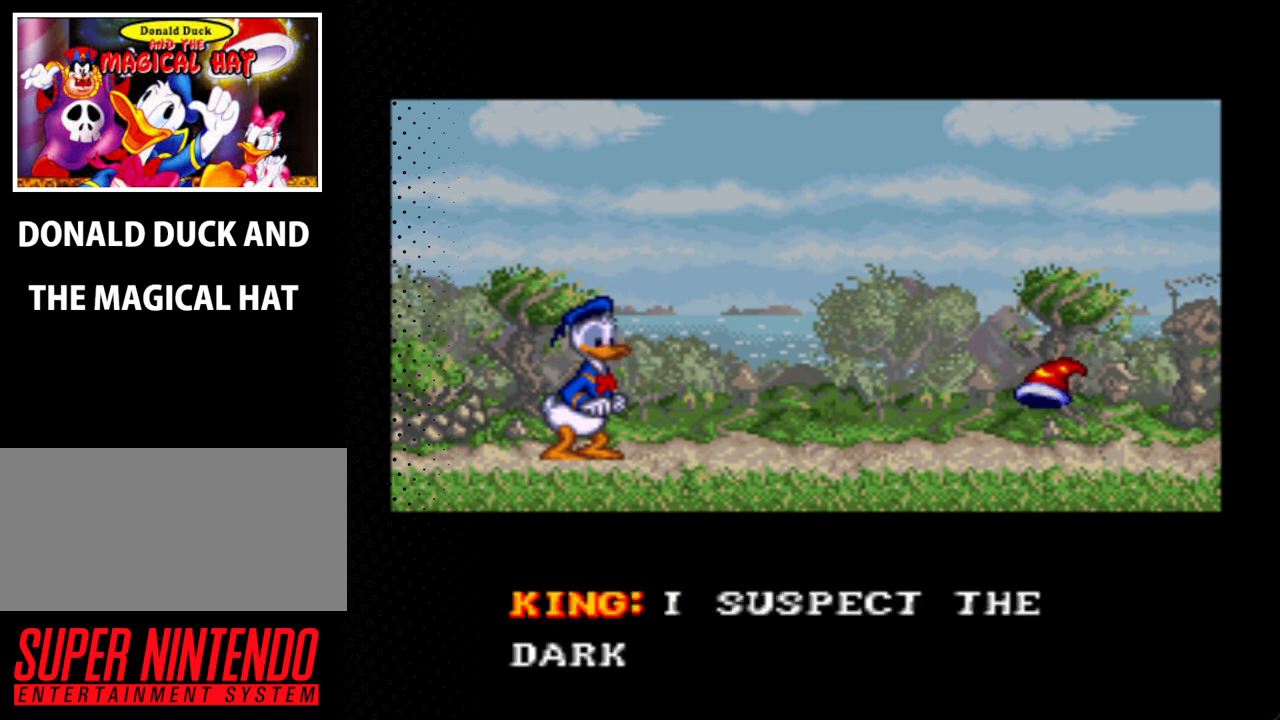
{"buttons": [], "events": [[33, "A", "down"], [300, "A", "up"], [400, "A", "down"], [500, "A", "up"]]}
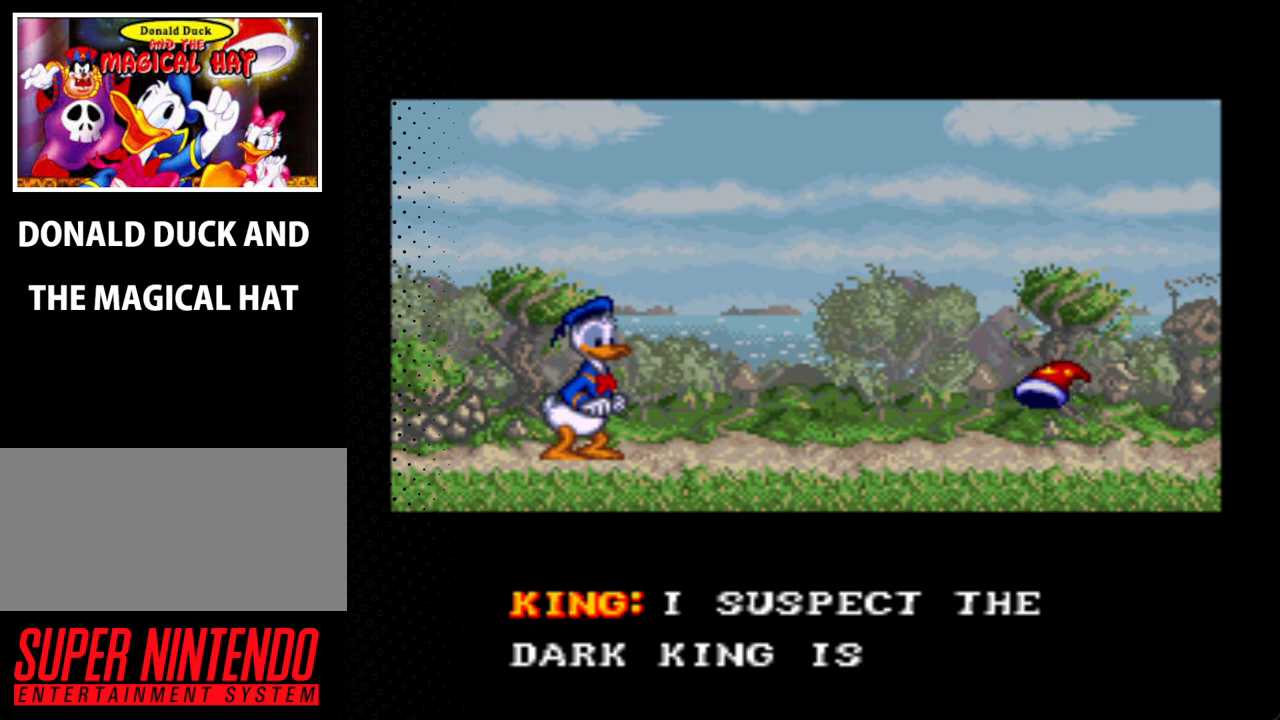
{"buttons": ["A"], "events": [[67, "A", "down"], [200, "A", "up"], [300, "A", "down"], [333, "A", "up"], [433, "A", "down"]]}
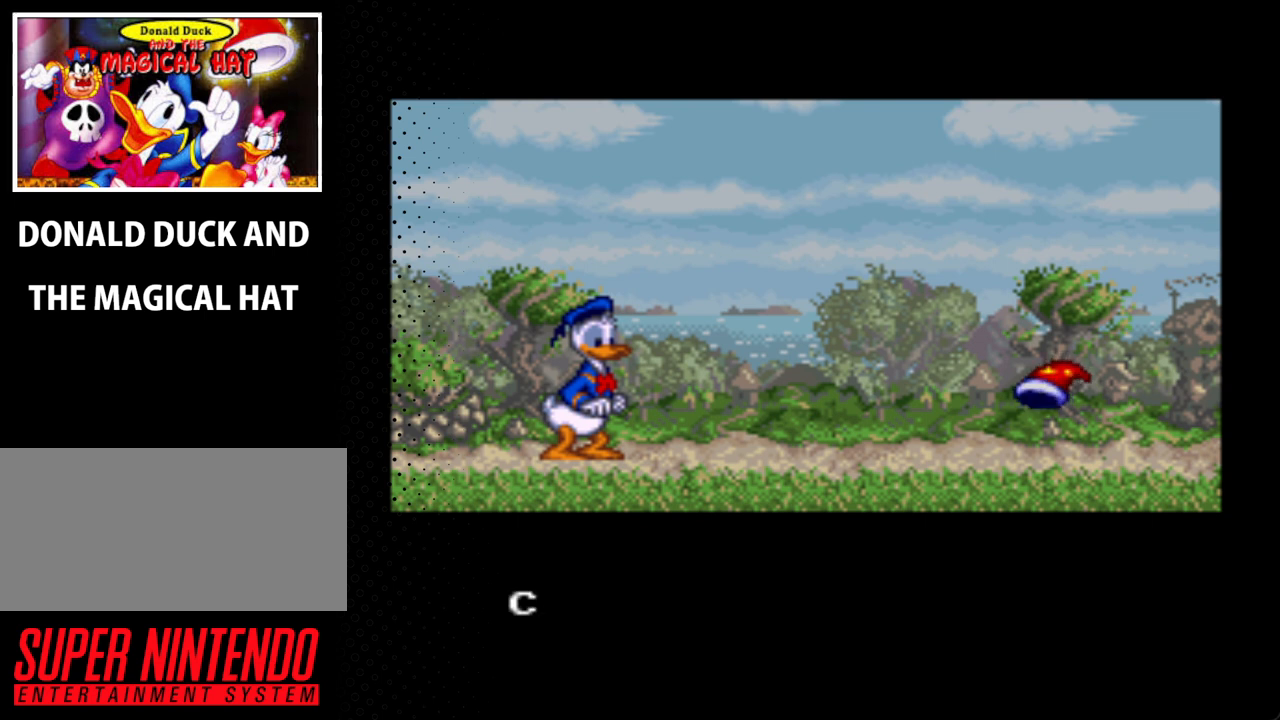
{"buttons": ["A"], "events": [[33, "A", "up"], [67, "A", "down"], [200, "A", "up"], [300, "A", "down"], [400, "A", "up"], [433, "A", "down"]]}
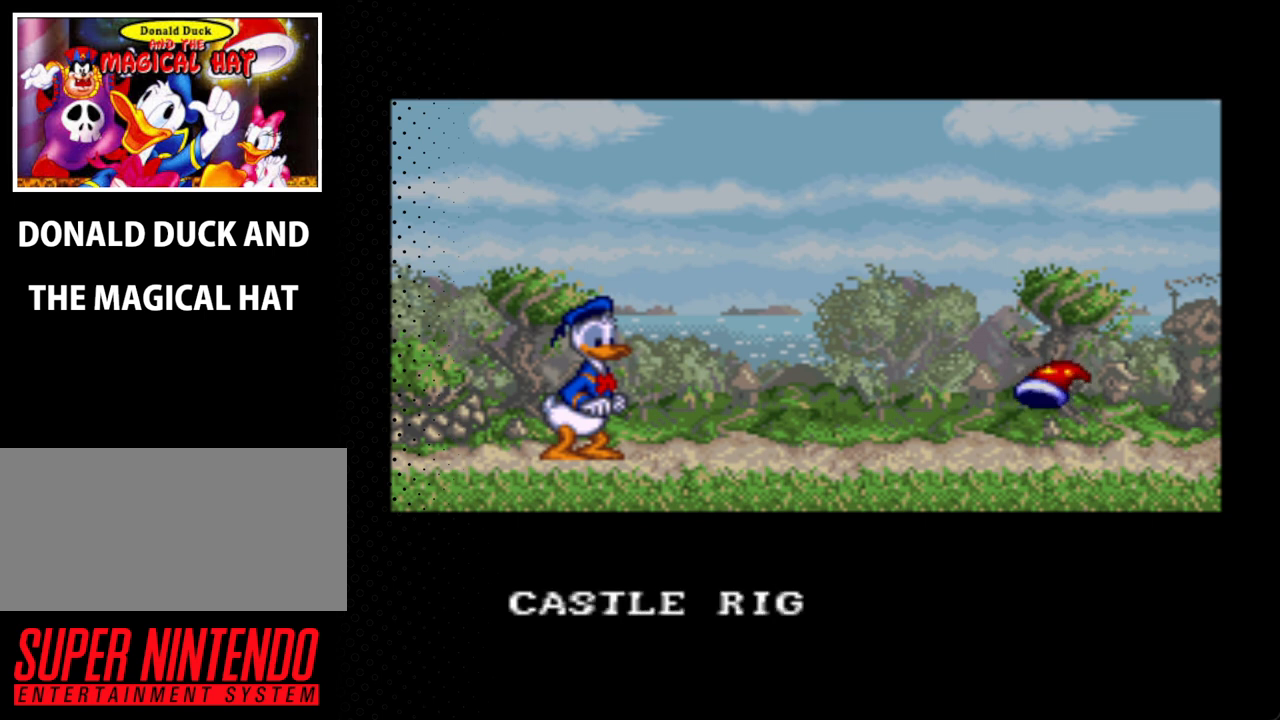
{"buttons": ["A"], "events": []}
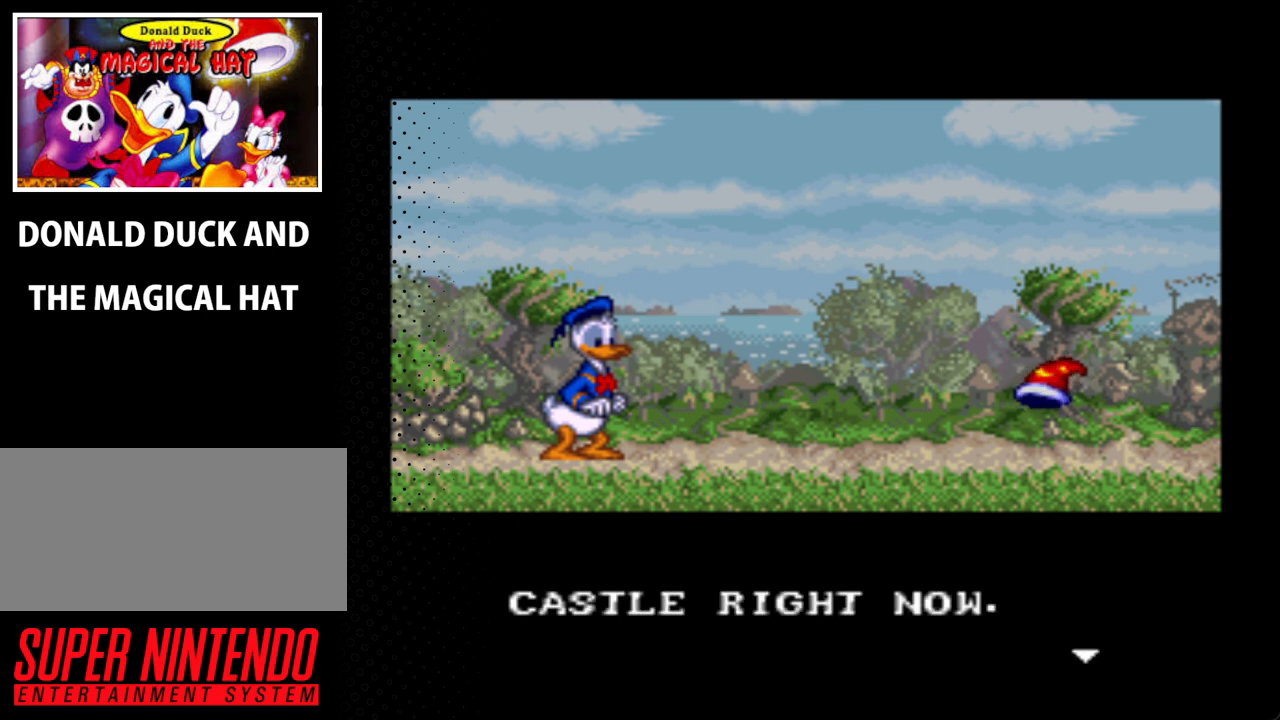
{"buttons": ["A"], "events": [[233, "A", "up"], [300, "A", "down"], [433, "A", "up"], [500, "A", "down"]]}
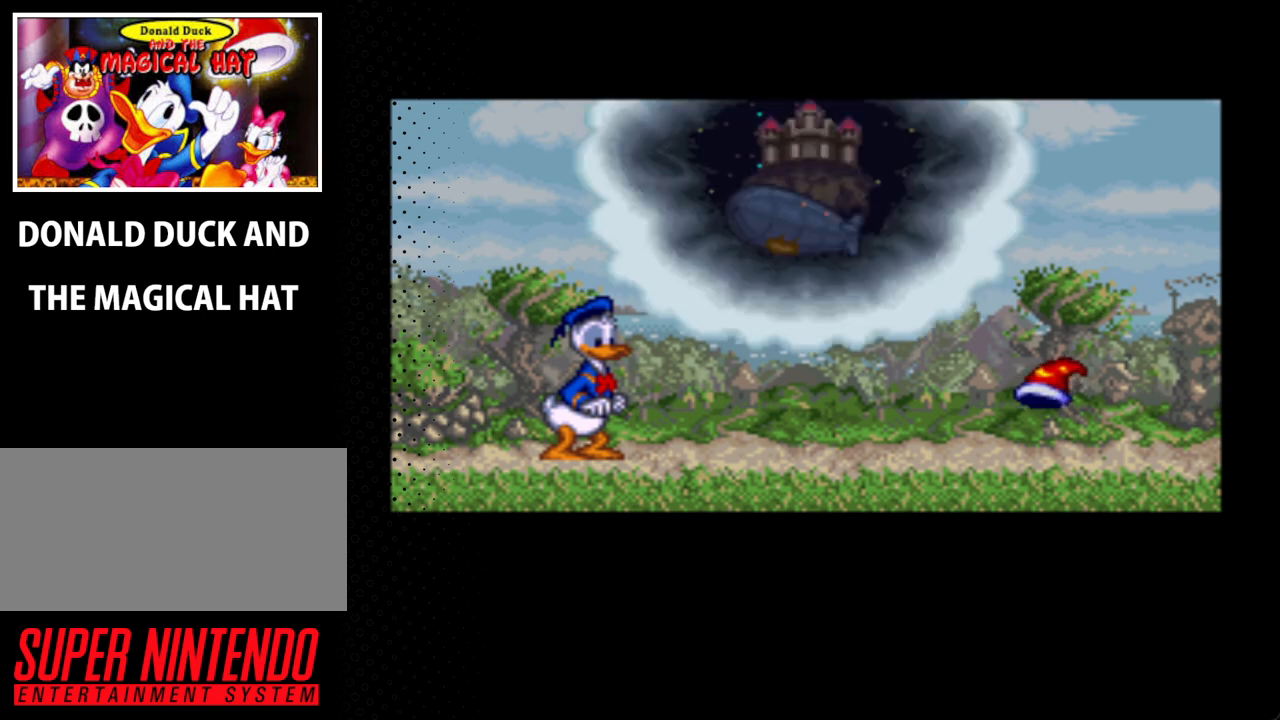
{"buttons": ["A"], "events": [[133, "A", "up"], [167, "A", "down"], [333, "A", "up"], [367, "A", "down"]]}
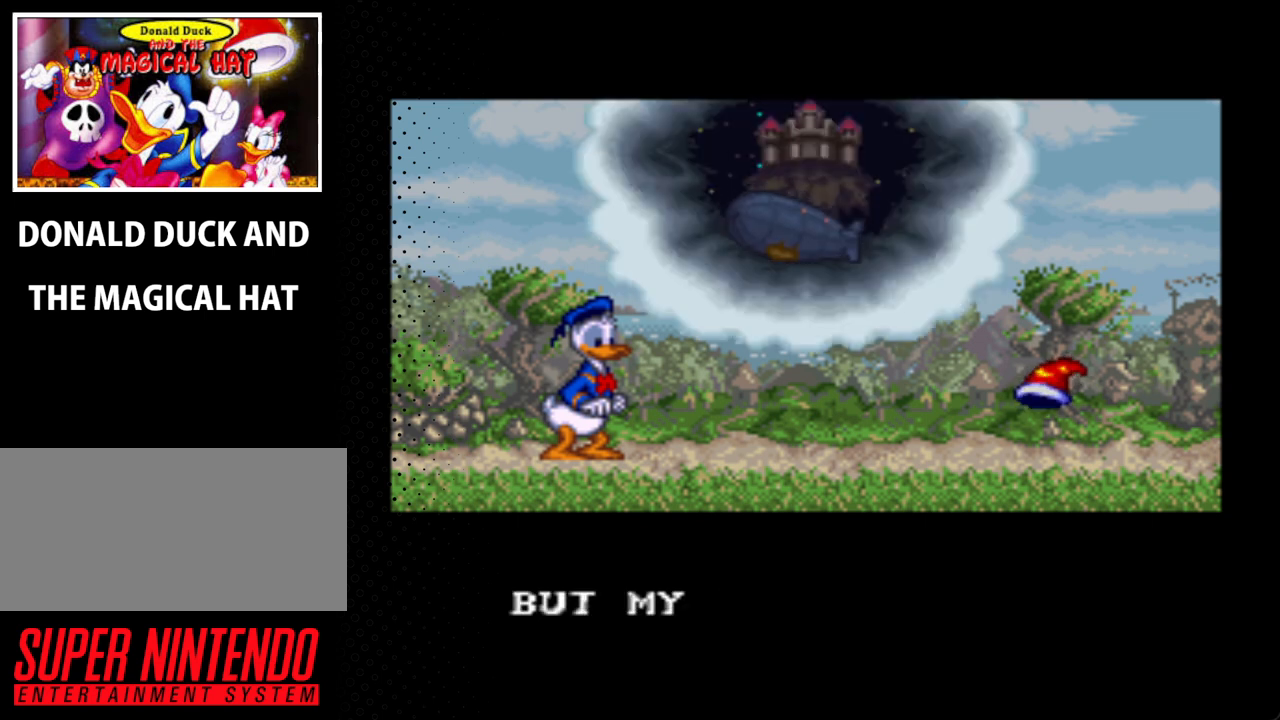
{"buttons": ["A"], "events": []}
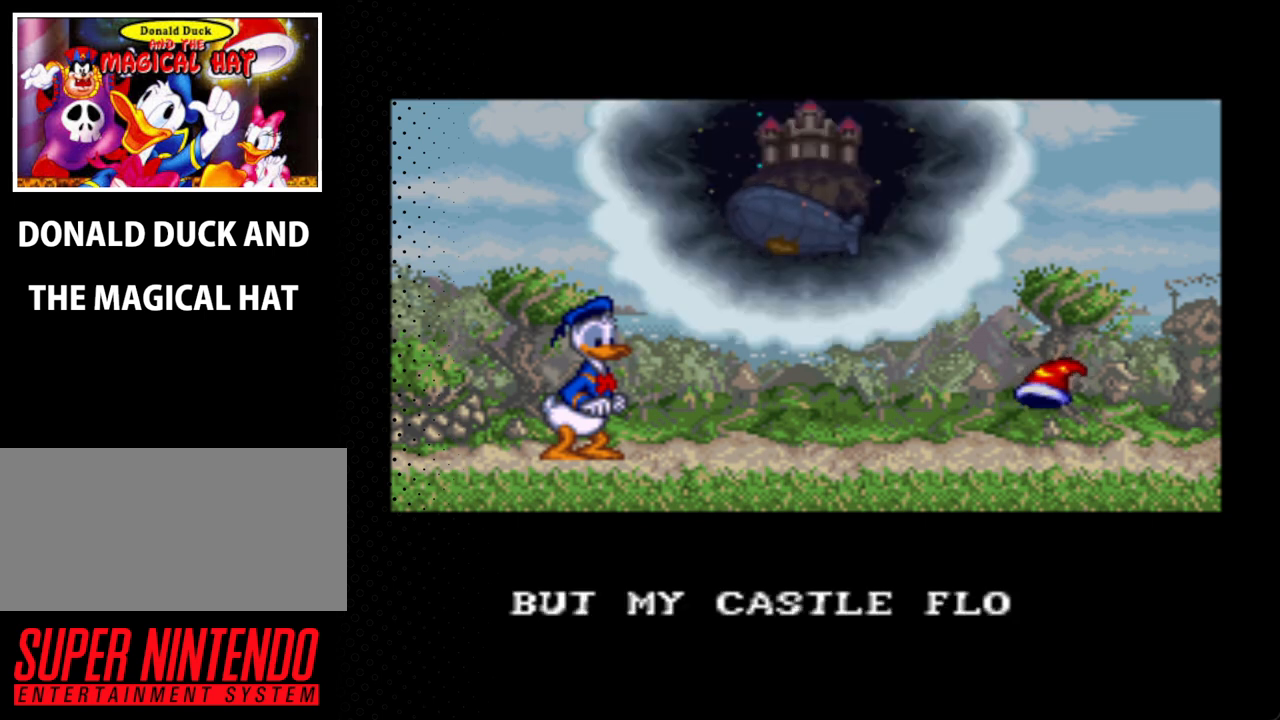
{"buttons": ["A"], "events": [[300, "A", "up"], [433, "A", "down"]]}
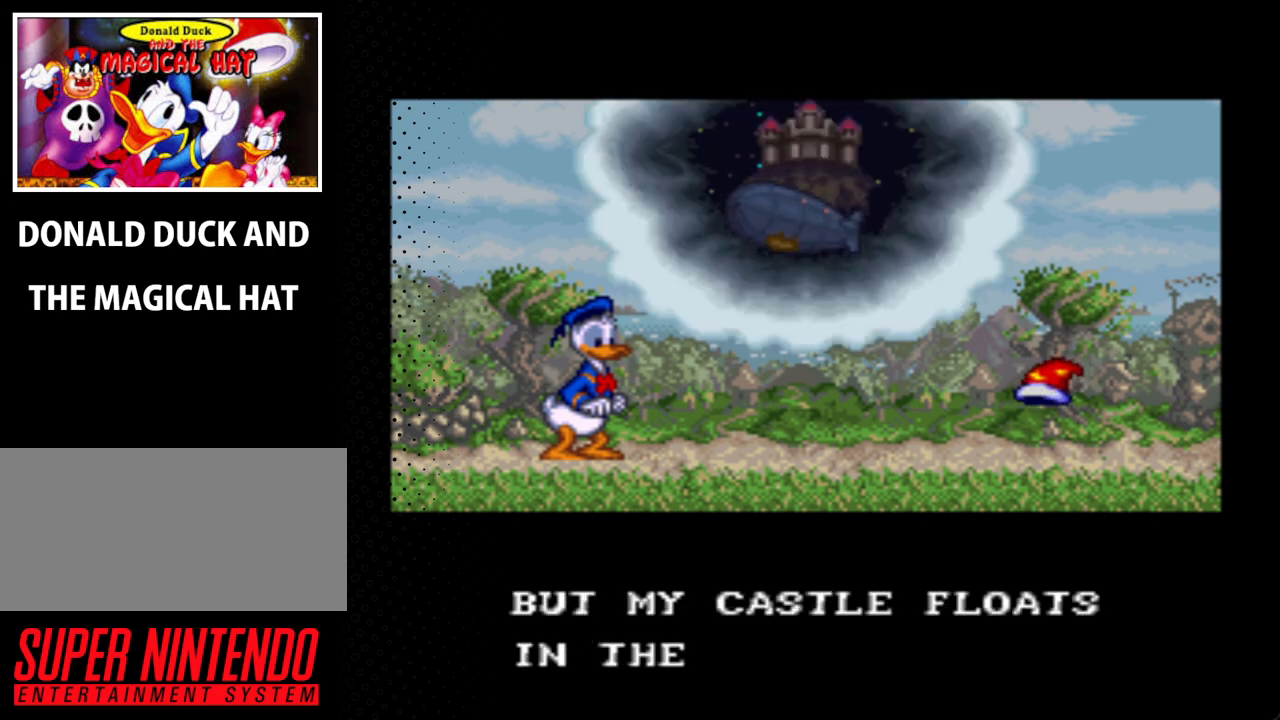
{"buttons": [], "events": [[67, "A", "up"], [167, "A", "down"], [300, "A", "up"], [333, "A", "down"], [433, "A", "up"]]}